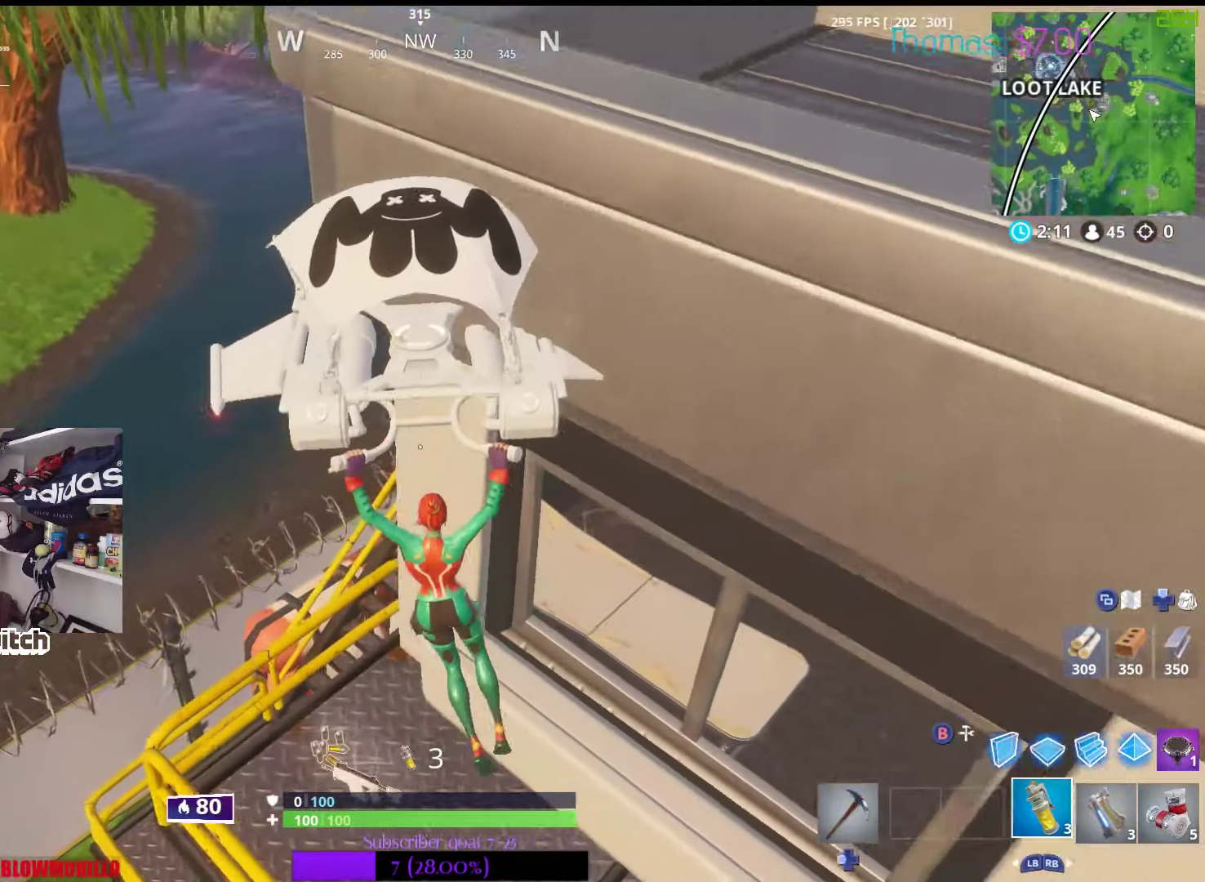
Gameplay with a controller (Xbox layout); each line is a JSON object with the inputs held at the frame after it. "events" lists button and stick changes between this image and that frame as [ms after this image, input, new state], when the widget could be followed in between.
{"buttons": [], "left_stick": "down-right", "right_stick": "center", "events": [[17, "X", "down"], [117, "X", "up"], [184, "left_stick", "center"], [200, "X", "down"], [284, "X", "up"], [300, "left_stick", "right"], [384, "X", "down"], [417, "left_stick", "down-right"], [467, "X", "up"]]}
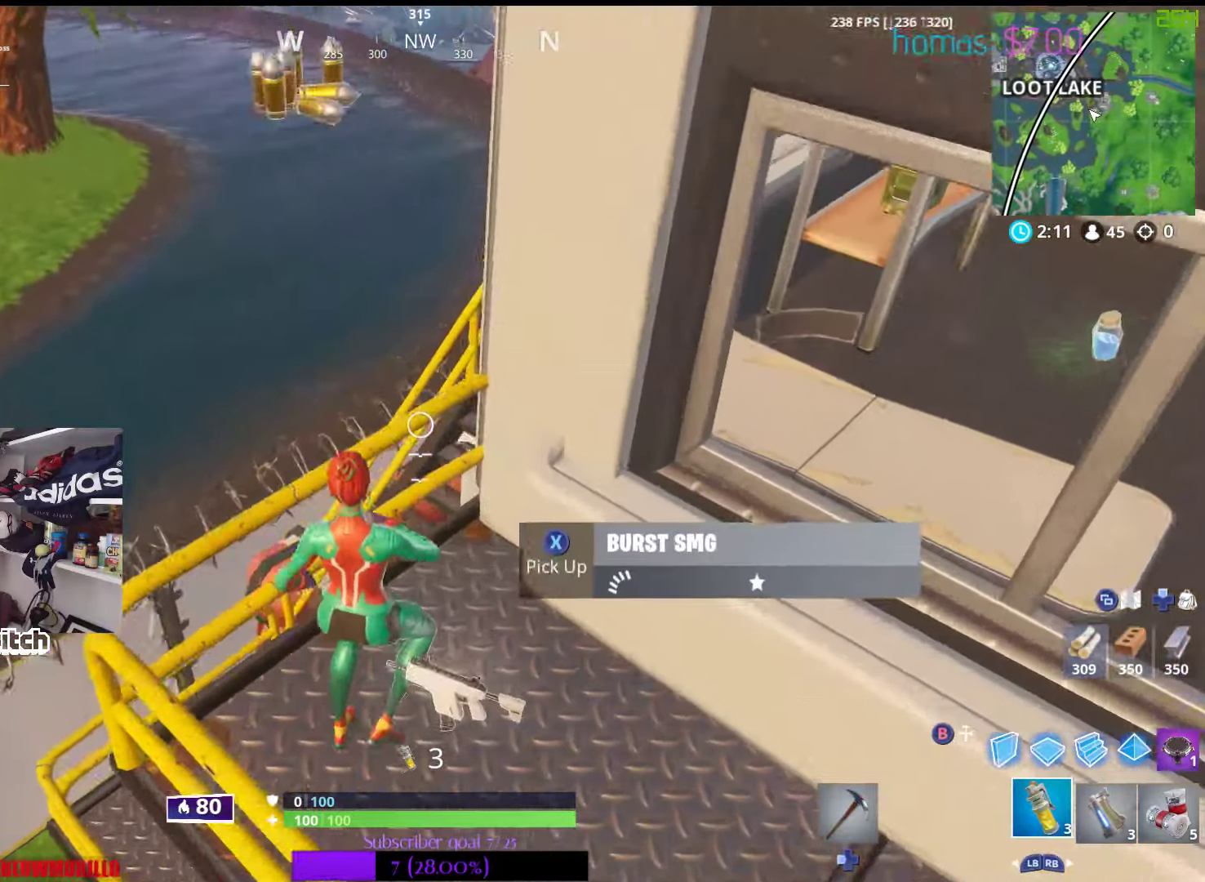
{"buttons": [], "left_stick": "right", "right_stick": "right", "events": [[50, "X", "down"], [167, "X", "up"], [417, "right_stick", "right"], [467, "left_stick", "right"]]}
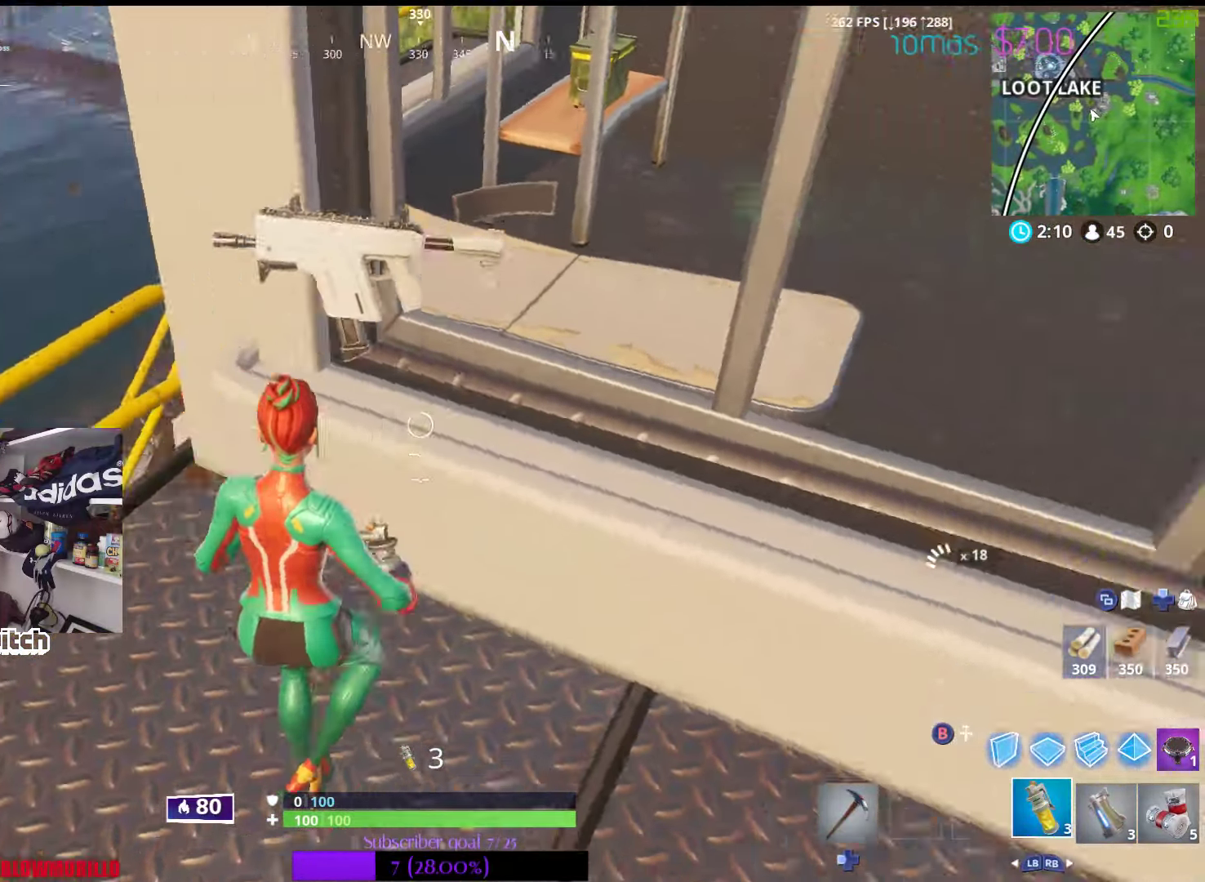
{"buttons": [], "left_stick": "up-right", "right_stick": "center", "events": [[217, "right_stick", "center"], [284, "left_stick", "up-right"]]}
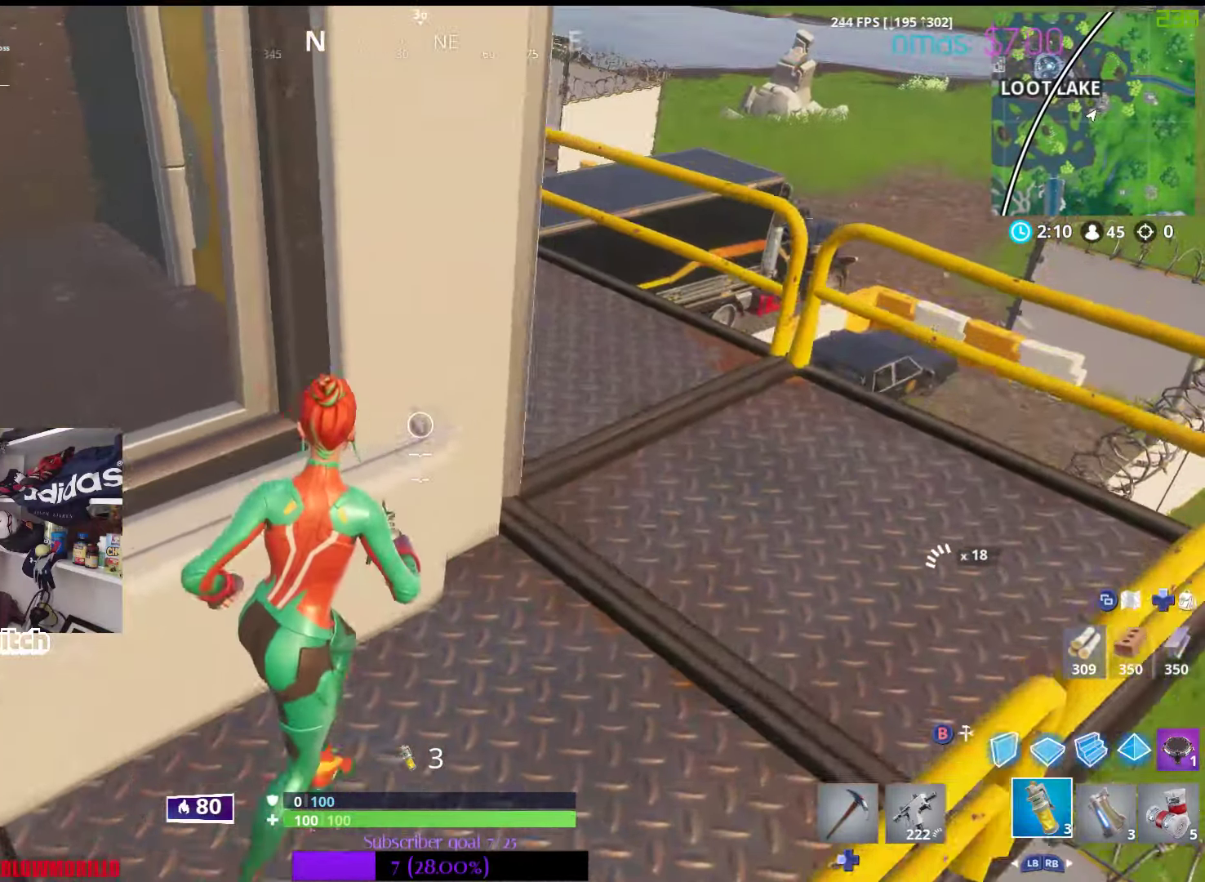
{"buttons": [], "left_stick": "up", "right_stick": "left", "events": [[384, "left_stick", "up"], [384, "right_stick", "left"]]}
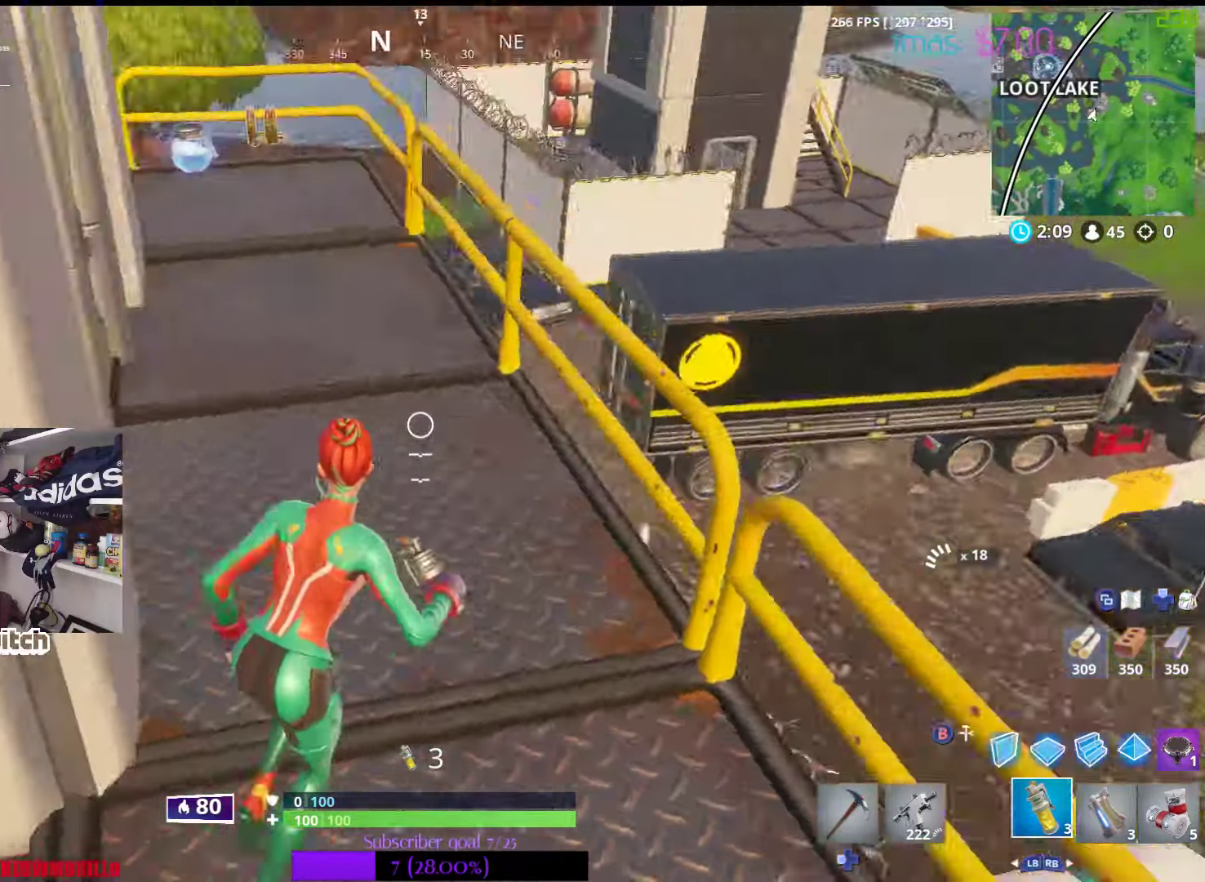
{"buttons": [], "left_stick": "up", "right_stick": "center", "events": [[17, "L1", "down"], [134, "L1", "up"], [384, "right_stick", "center"]]}
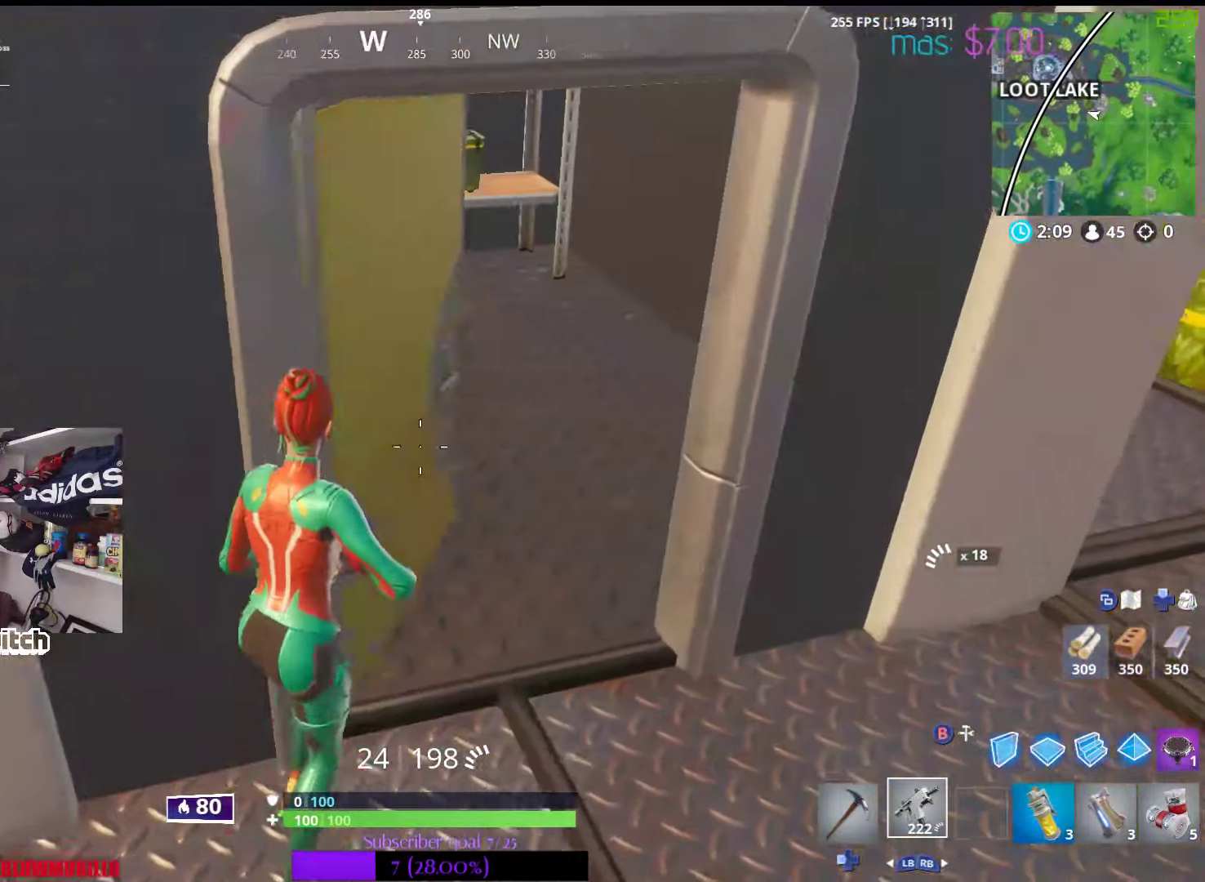
{"buttons": ["X"], "left_stick": "up", "right_stick": "center", "events": [[67, "X", "down"], [150, "X", "up"], [317, "right_stick", "left"], [400, "right_stick", "center"], [500, "X", "down"]]}
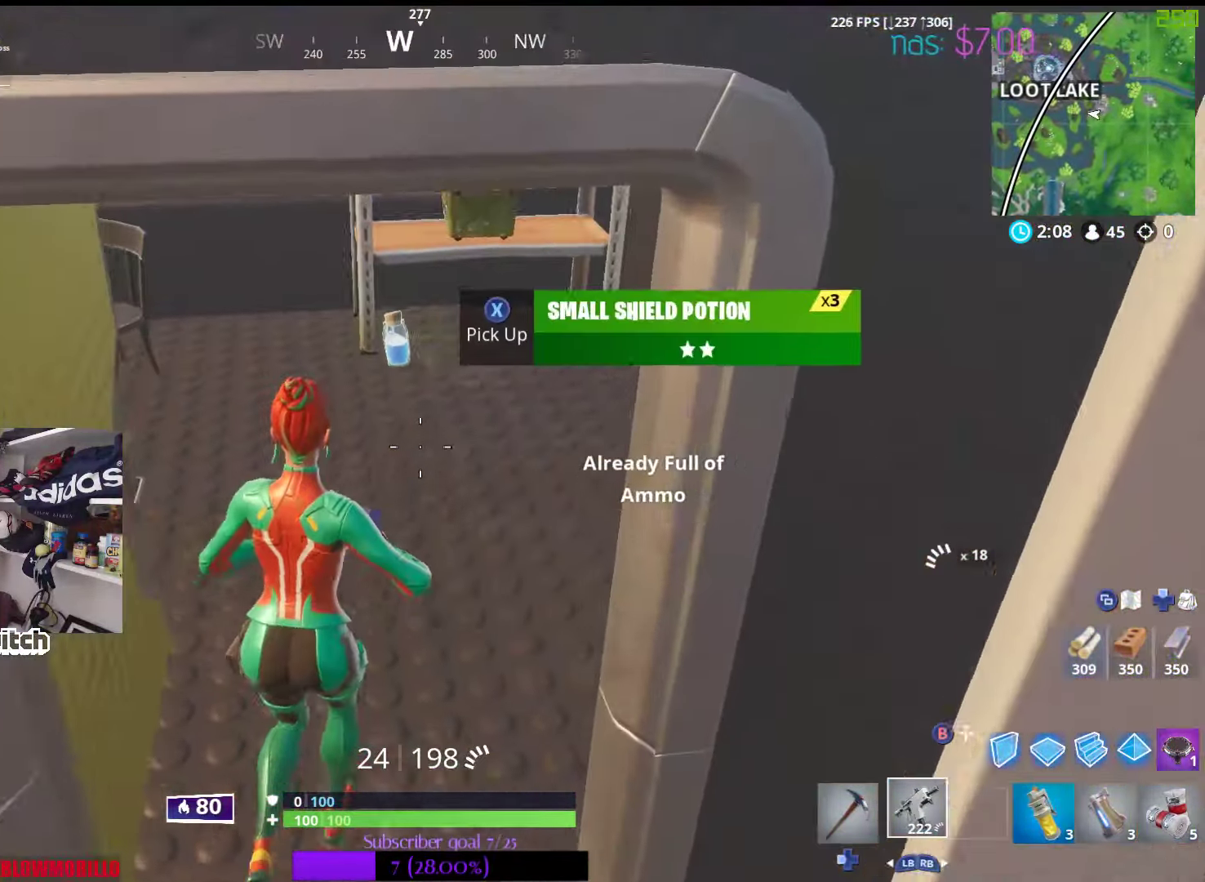
{"buttons": [], "left_stick": "up-right", "right_stick": "center", "events": [[117, "X", "up"], [367, "left_stick", "up-right"]]}
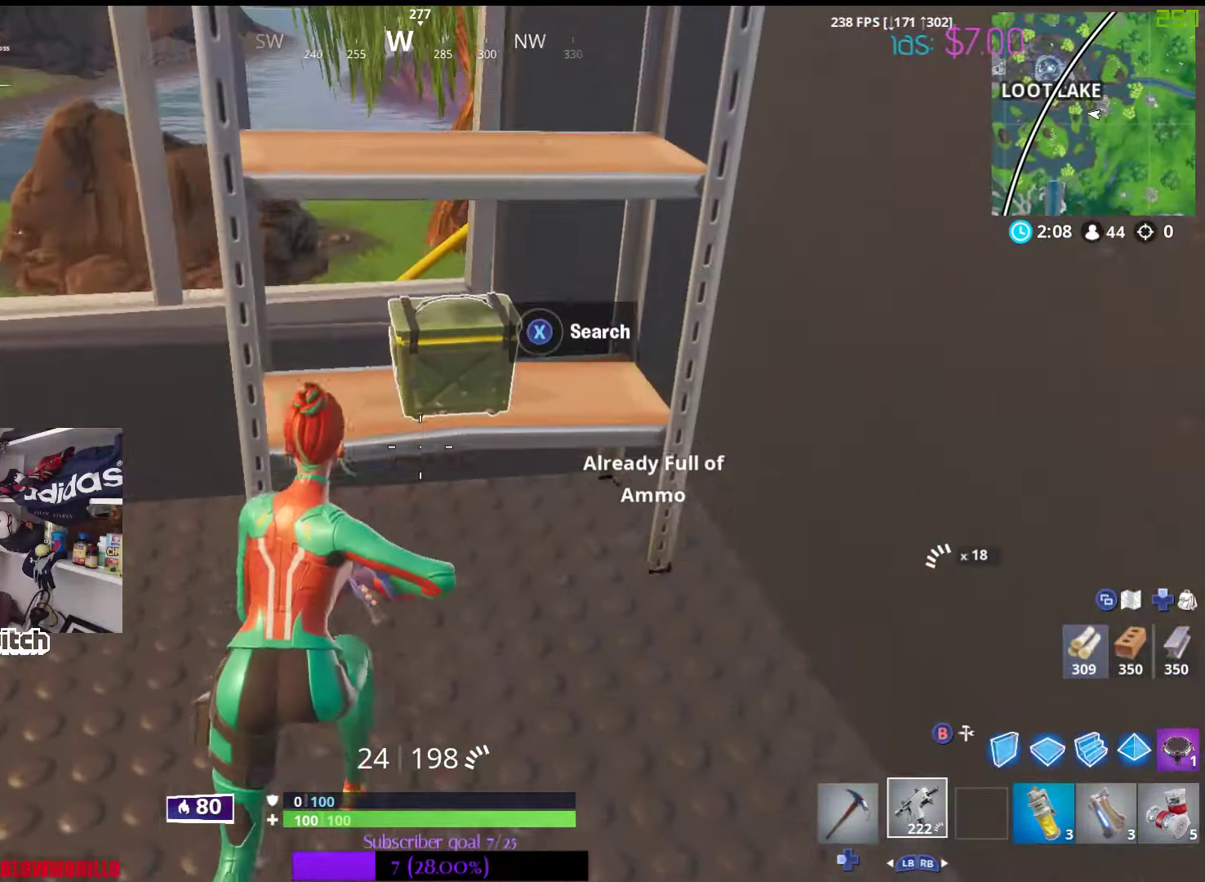
{"buttons": ["X"], "left_stick": "center", "right_stick": "center", "events": [[67, "X", "down"], [216, "X", "up"], [250, "left_stick", "center"], [316, "X", "down"], [400, "X", "up"], [500, "X", "down"]]}
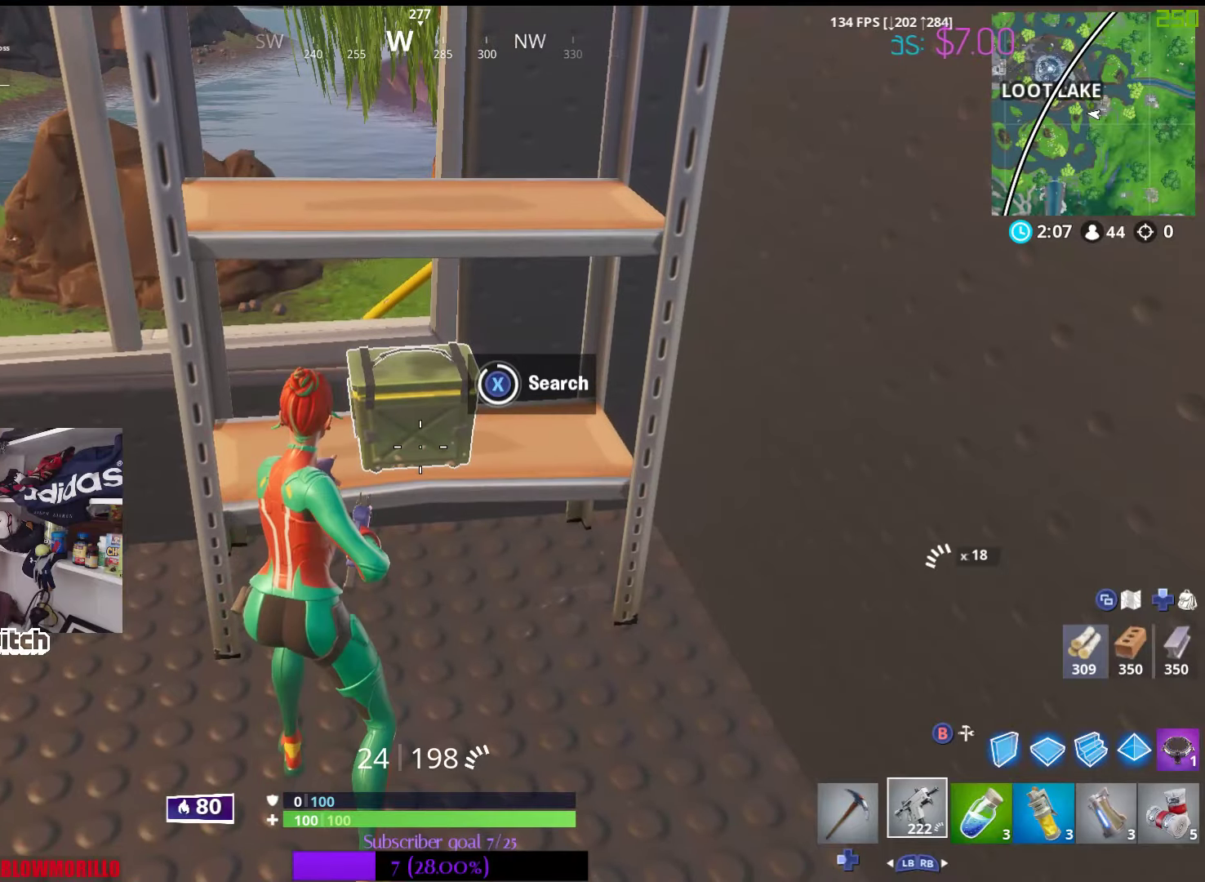
{"buttons": [], "left_stick": "center", "right_stick": "center", "events": [[83, "X", "up"], [183, "X", "down"], [250, "X", "up"], [350, "X", "down"], [466, "X", "up"]]}
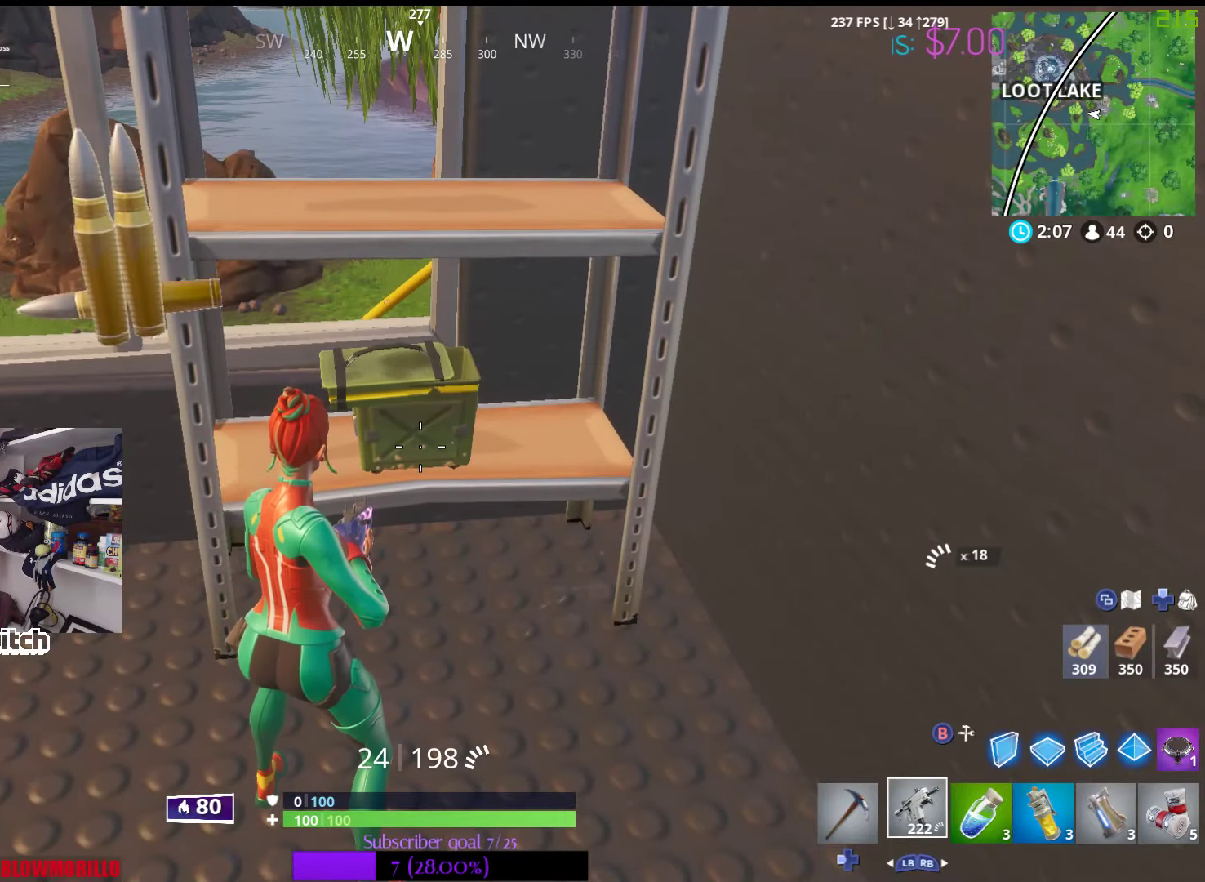
{"buttons": [], "left_stick": "center", "right_stick": "left", "events": [[233, "right_stick", "left"]]}
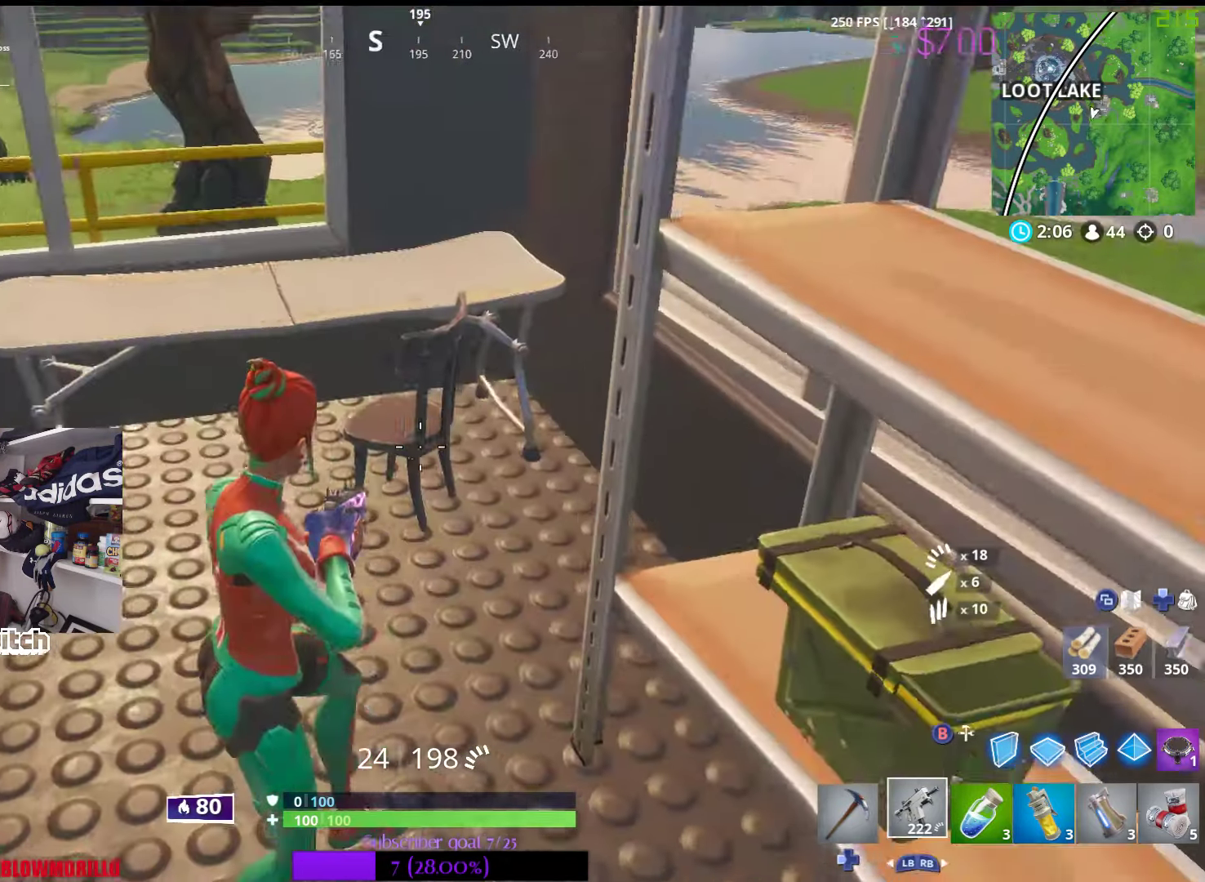
{"buttons": [], "left_stick": "center", "right_stick": "center", "events": [[66, "R1", "down"], [116, "left_stick", "left"], [233, "R1", "up"], [283, "right_stick", "center"], [383, "left_stick", "center"], [400, "R2", "down"], [500, "R2", "up"]]}
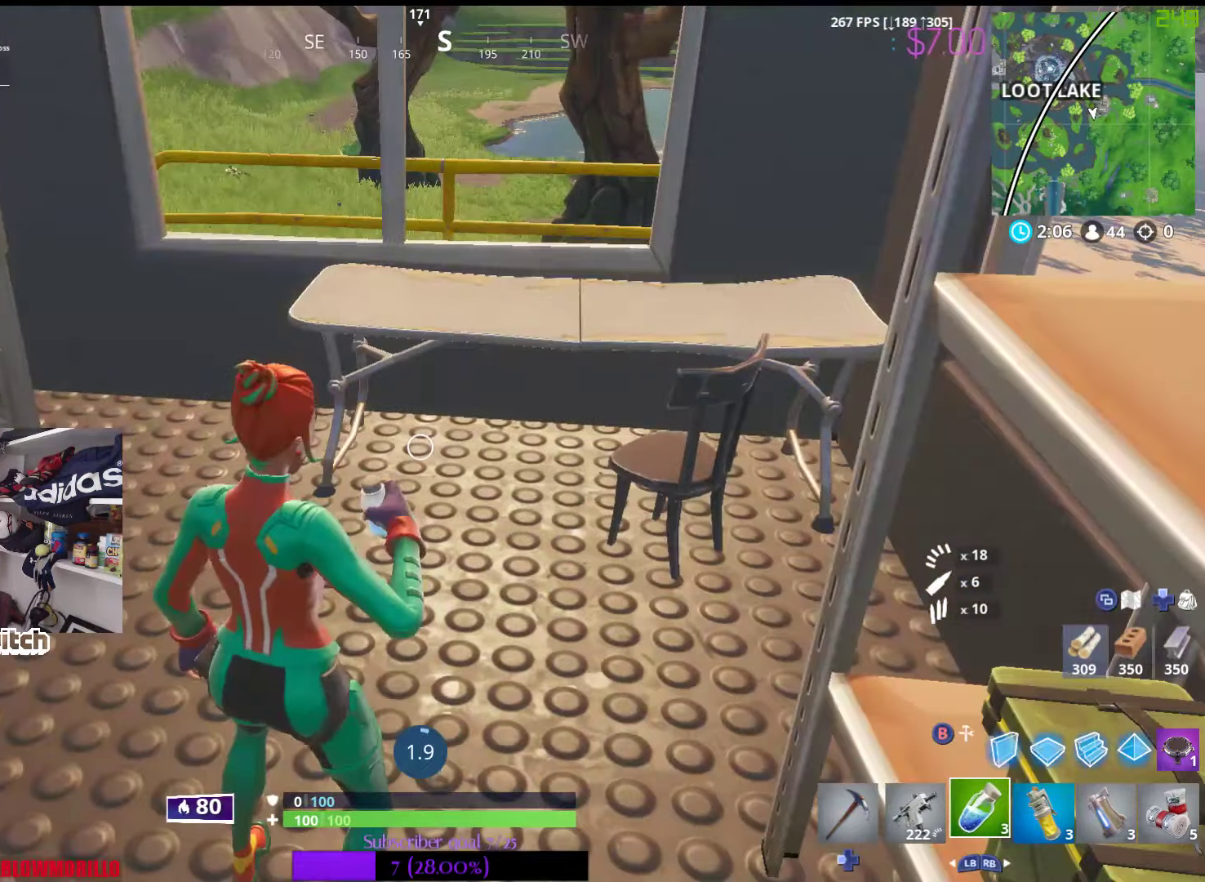
{"buttons": [], "left_stick": "down-left", "right_stick": "left", "events": [[66, "R2", "down"], [183, "R2", "up"], [250, "right_stick", "left"], [300, "left_stick", "down-left"]]}
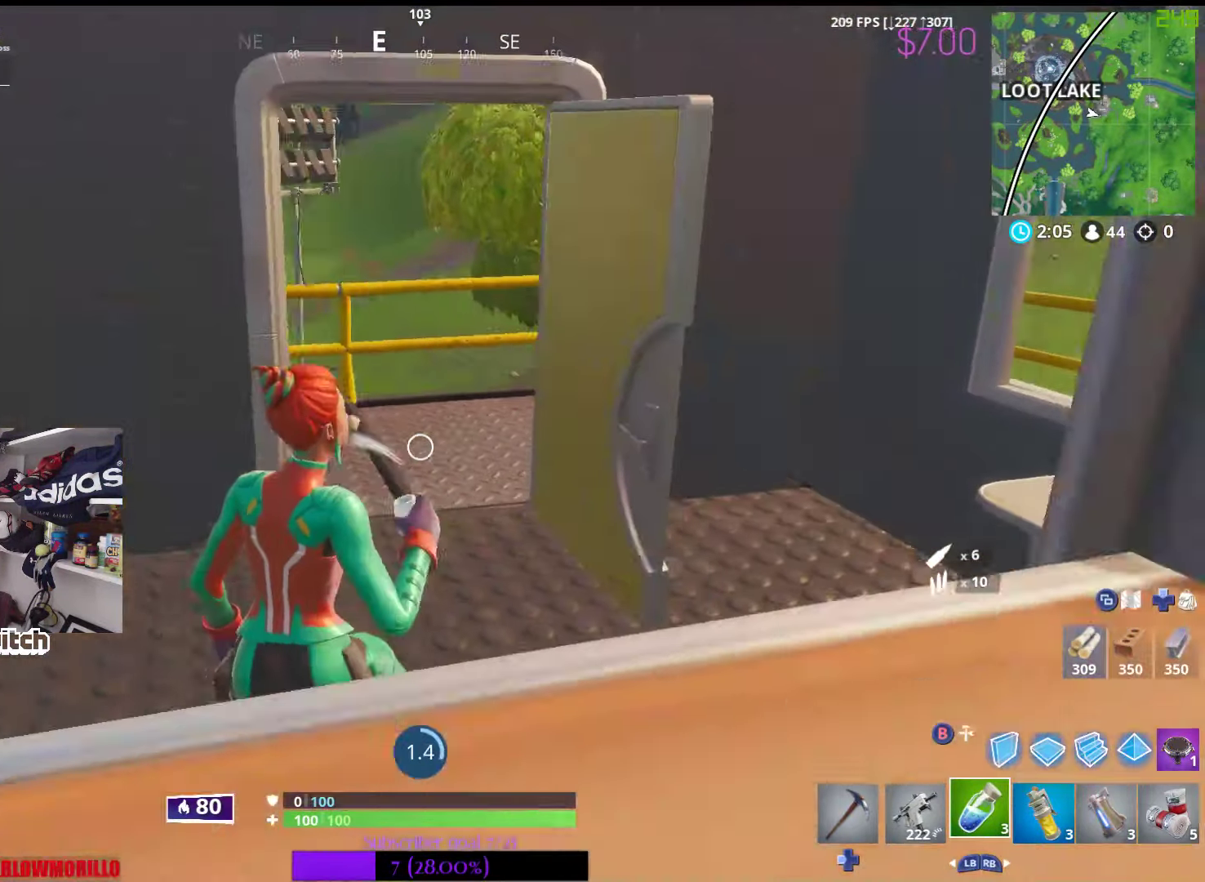
{"buttons": [], "left_stick": "up", "right_stick": "center", "events": [[33, "right_stick", "center"], [66, "left_stick", "up-left"], [433, "left_stick", "up"]]}
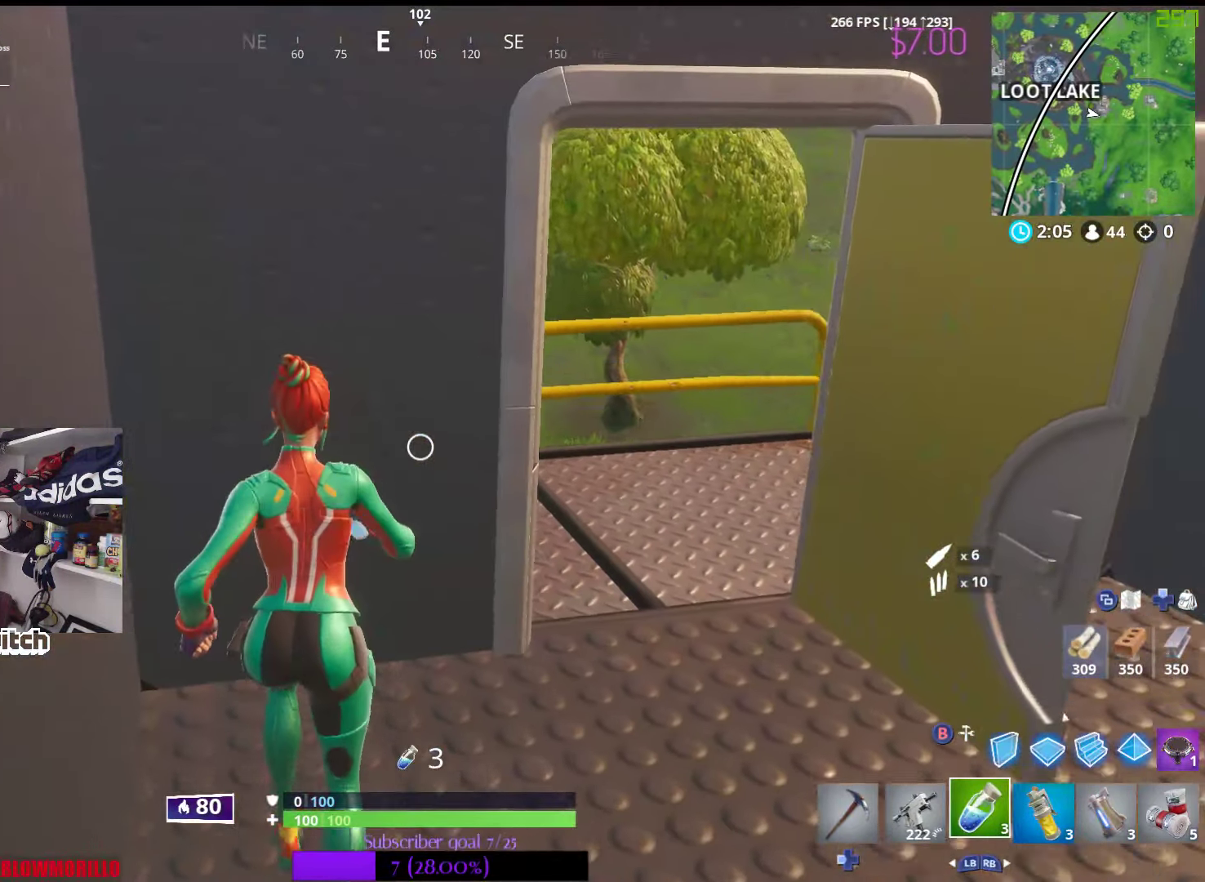
{"buttons": [], "left_stick": "center", "right_stick": "left", "events": [[83, "left_stick", "up-right"], [116, "R2", "down"], [116, "right_stick", "up-left"], [216, "left_stick", "center"], [250, "R2", "up"], [250, "right_stick", "left"], [333, "R2", "down"], [450, "R2", "up"]]}
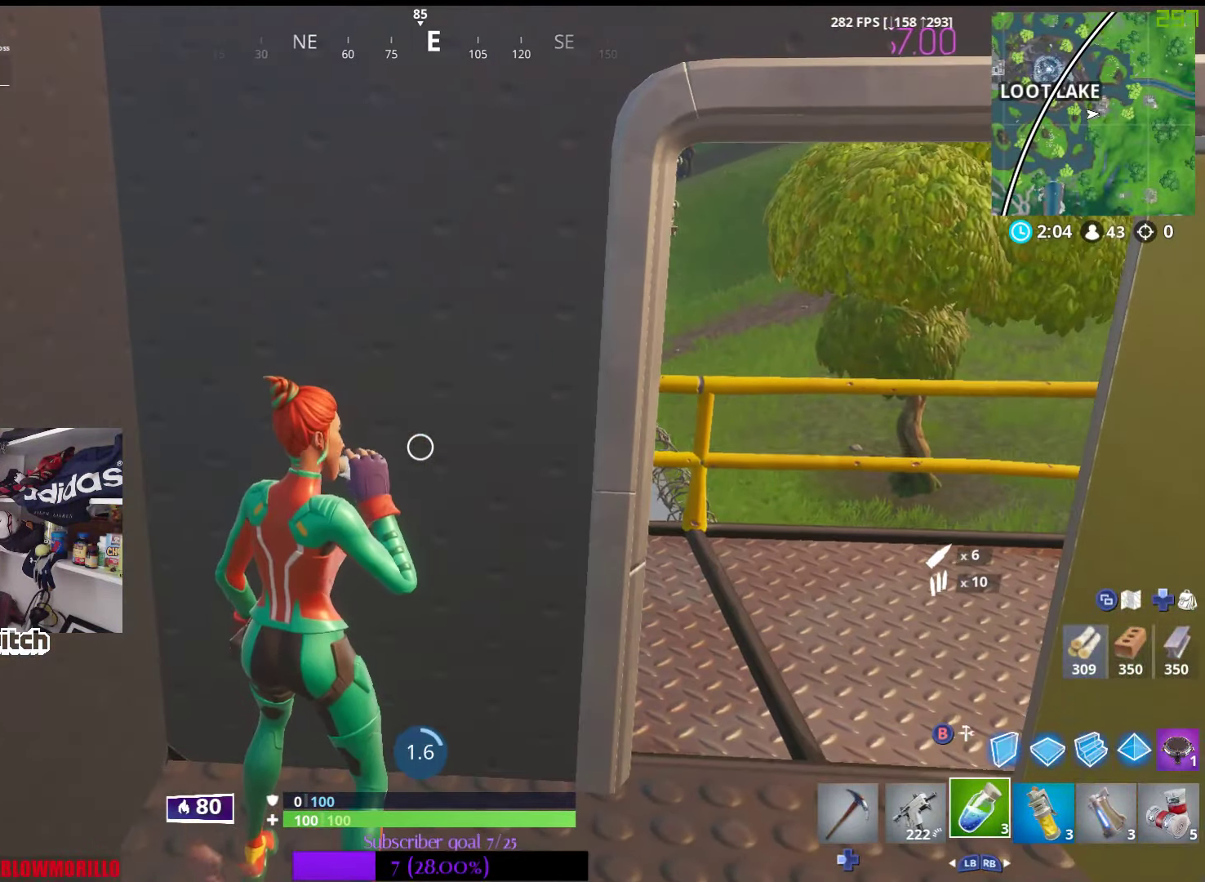
{"buttons": ["R2"], "left_stick": "center", "right_stick": "center", "events": [[16, "R2", "down"], [16, "right_stick", "center"], [150, "R2", "up"], [250, "R2", "down"], [333, "R2", "up"], [400, "R2", "down"]]}
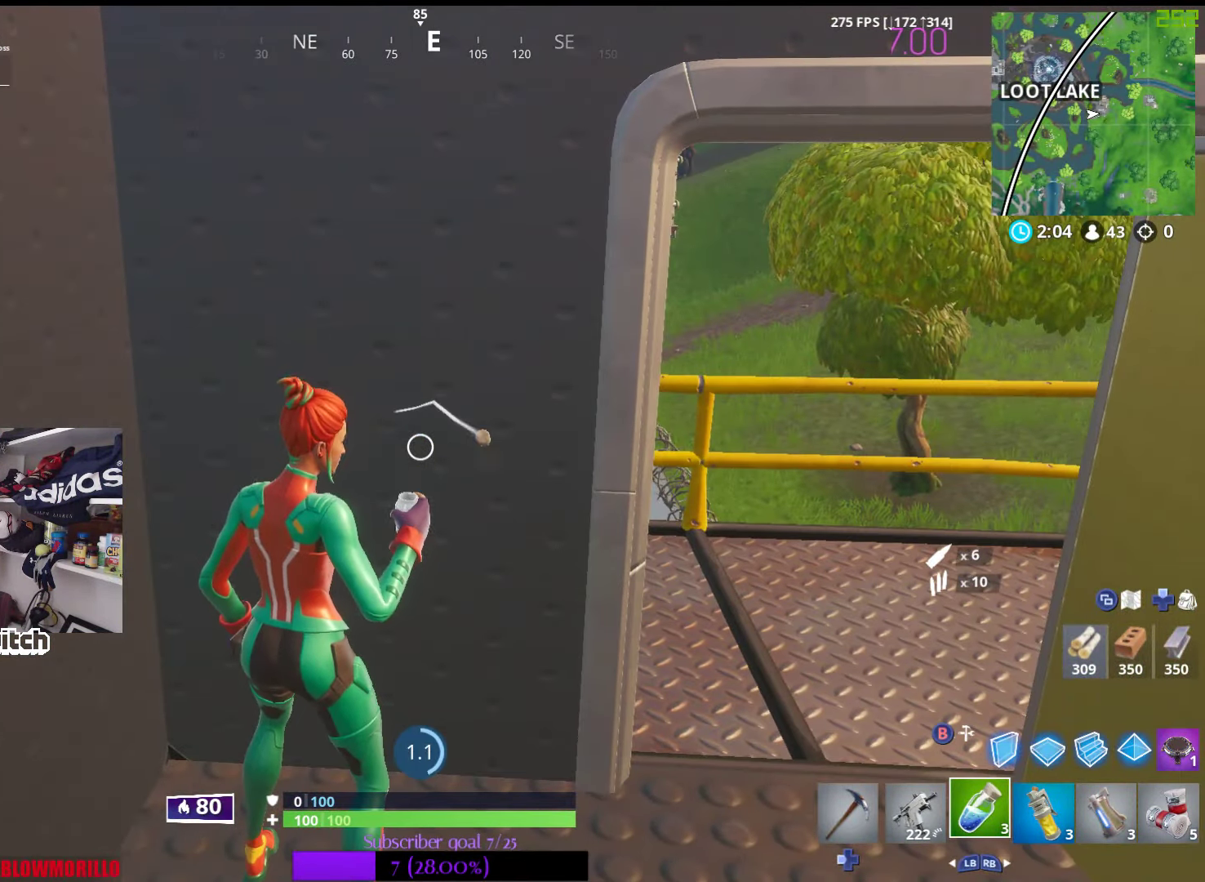
{"buttons": [], "left_stick": "center", "right_stick": "center", "events": [[16, "R2", "up"], [100, "R2", "down"], [100, "right_stick", "up-right"], [216, "R2", "up"], [216, "right_stick", "center"], [366, "DPAD_UP", "down"], [466, "DPAD_UP", "up"]]}
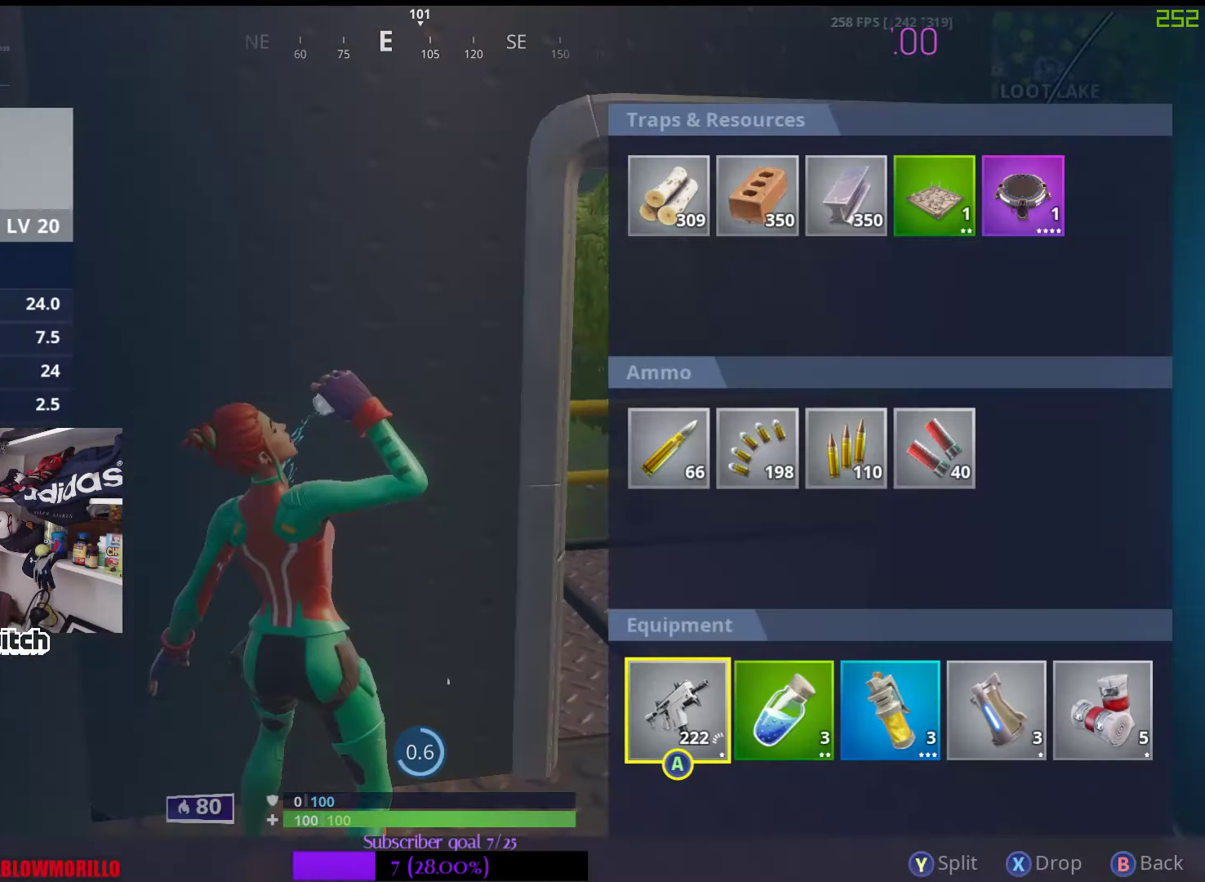
{"buttons": [], "left_stick": "center", "right_stick": "center", "events": [[100, "DPAD_RIGHT", "down"], [216, "DPAD_RIGHT", "up"]]}
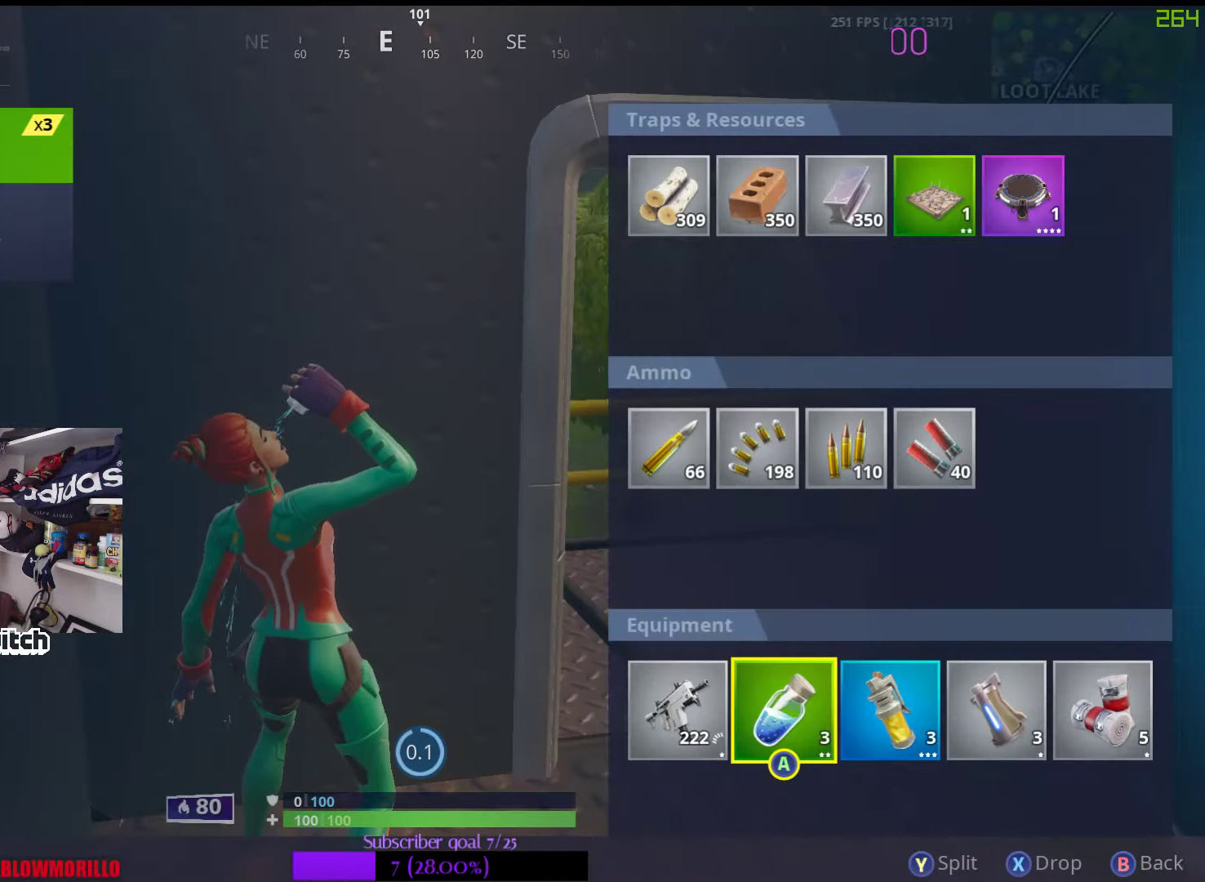
{"buttons": [], "left_stick": "center", "right_stick": "center", "events": []}
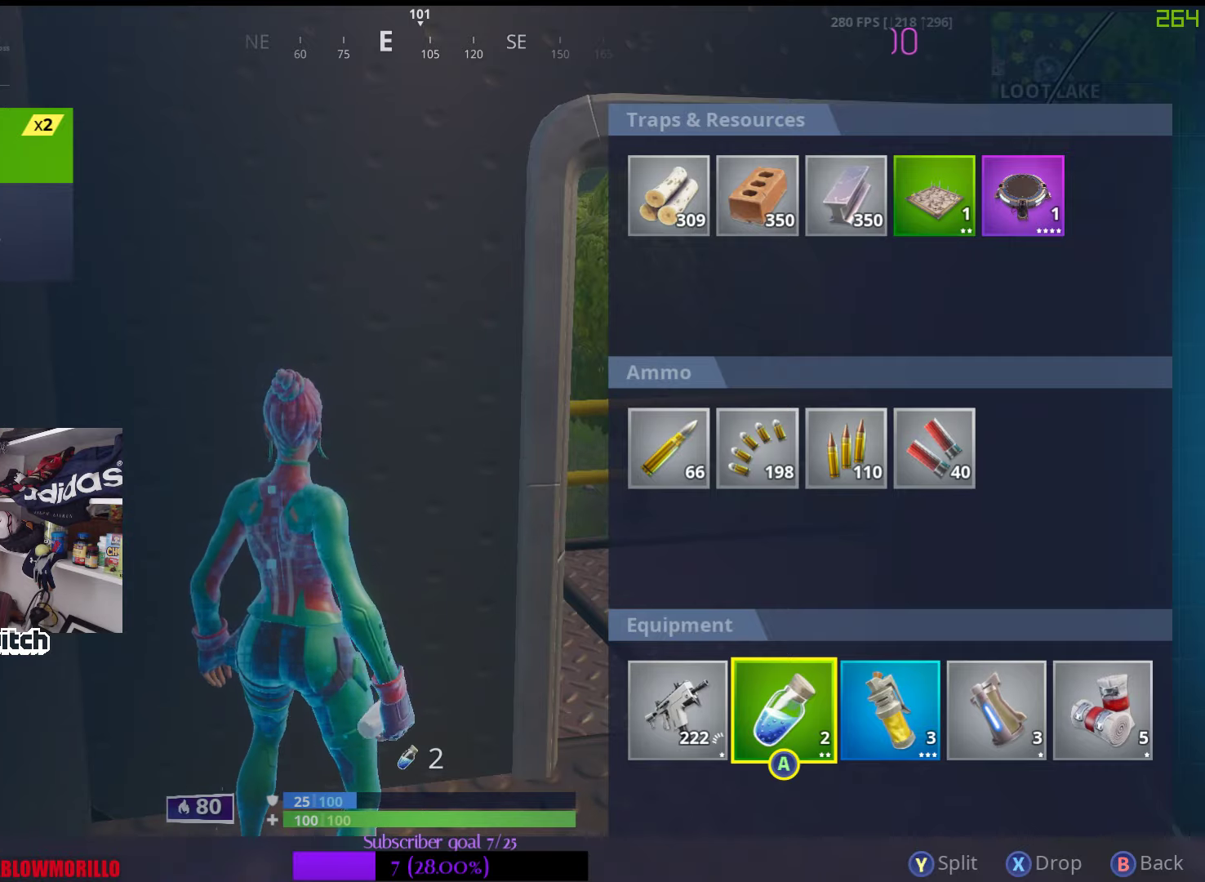
{"buttons": ["R2"], "left_stick": "center", "right_stick": "center", "events": [[217, "B", "down"], [317, "B", "up"], [483, "R2", "down"]]}
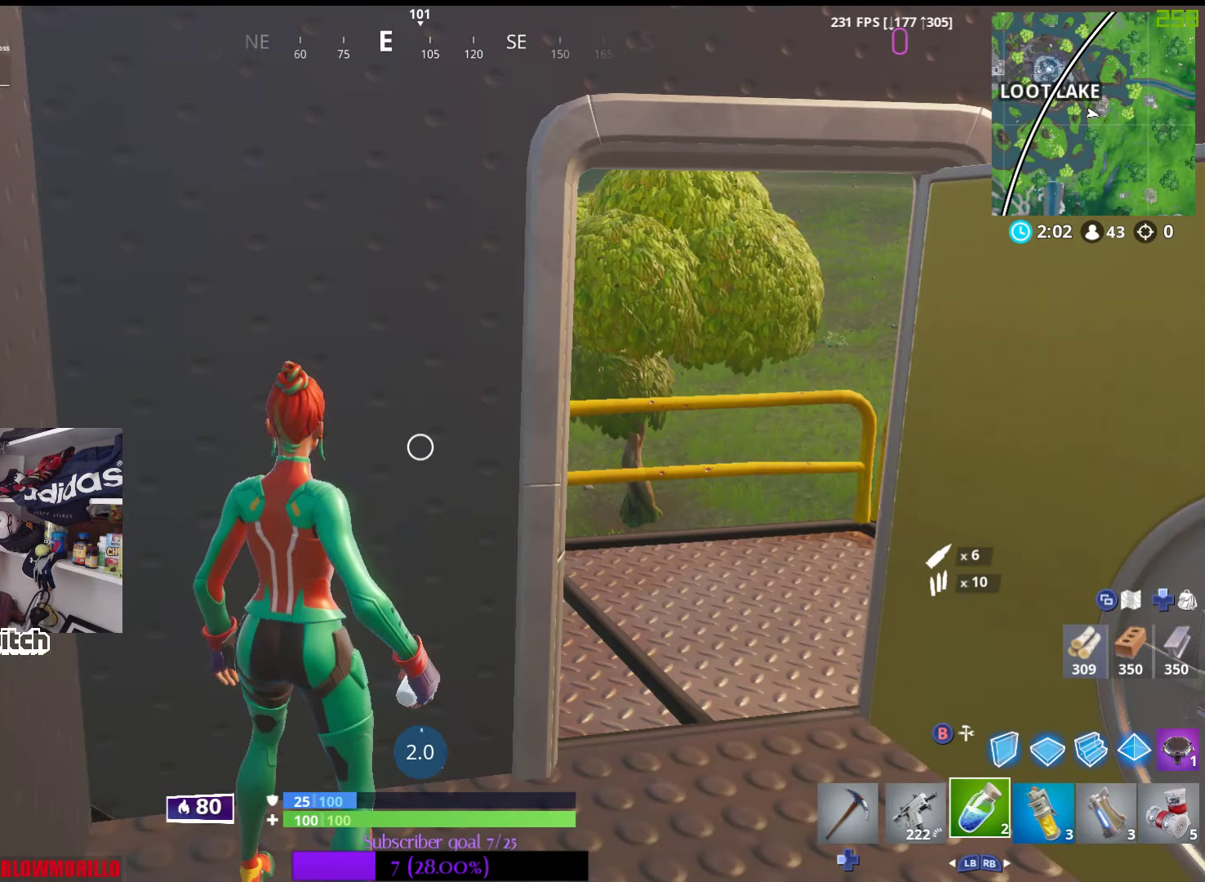
{"buttons": [], "left_stick": "center", "right_stick": "center", "events": [[83, "R2", "up"], [183, "DPAD_UP", "down"], [250, "DPAD_UP", "up"]]}
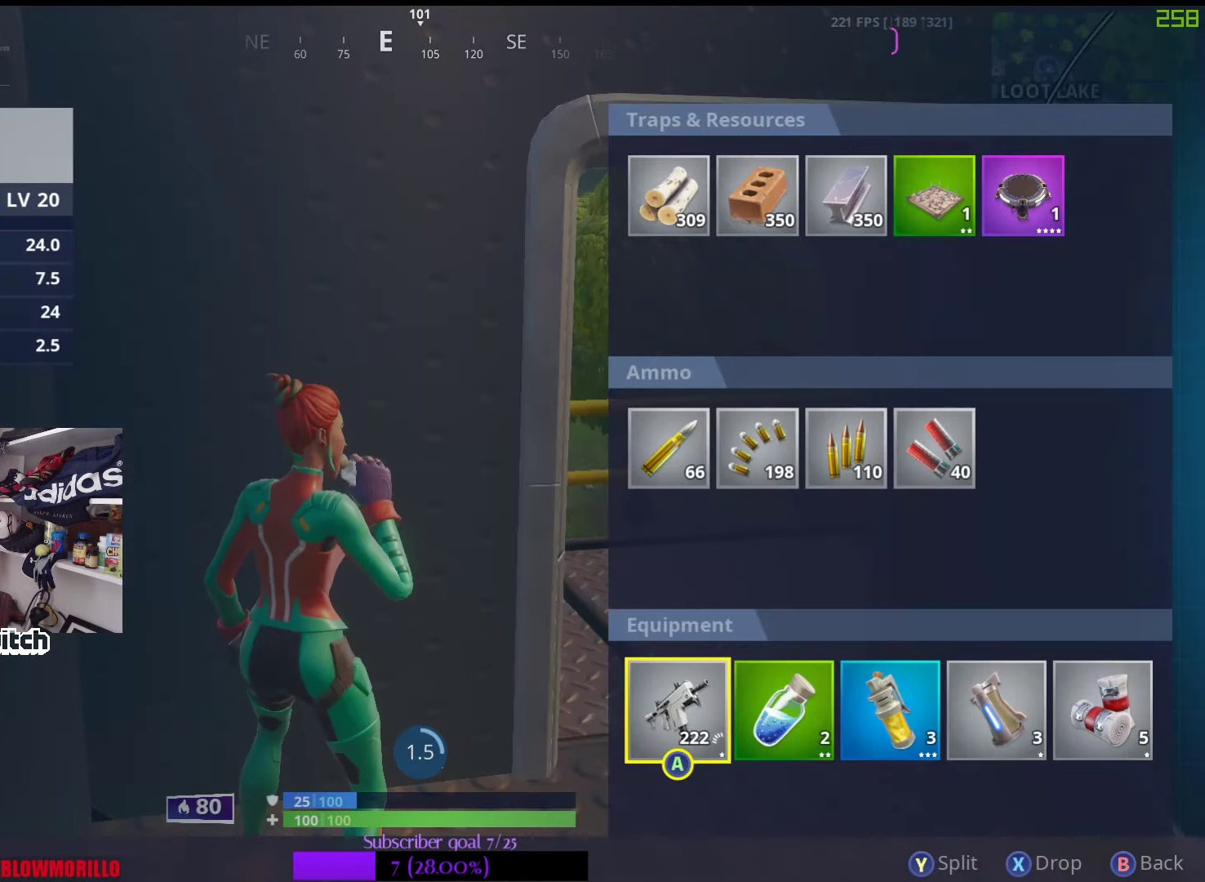
{"buttons": ["DPAD_RIGHT"], "left_stick": "center", "right_stick": "center", "events": [[50, "DPAD_RIGHT", "down"], [167, "DPAD_RIGHT", "up"], [217, "A", "down"], [300, "A", "up"], [317, "DPAD_RIGHT", "down"], [417, "DPAD_RIGHT", "up"], [483, "DPAD_RIGHT", "down"]]}
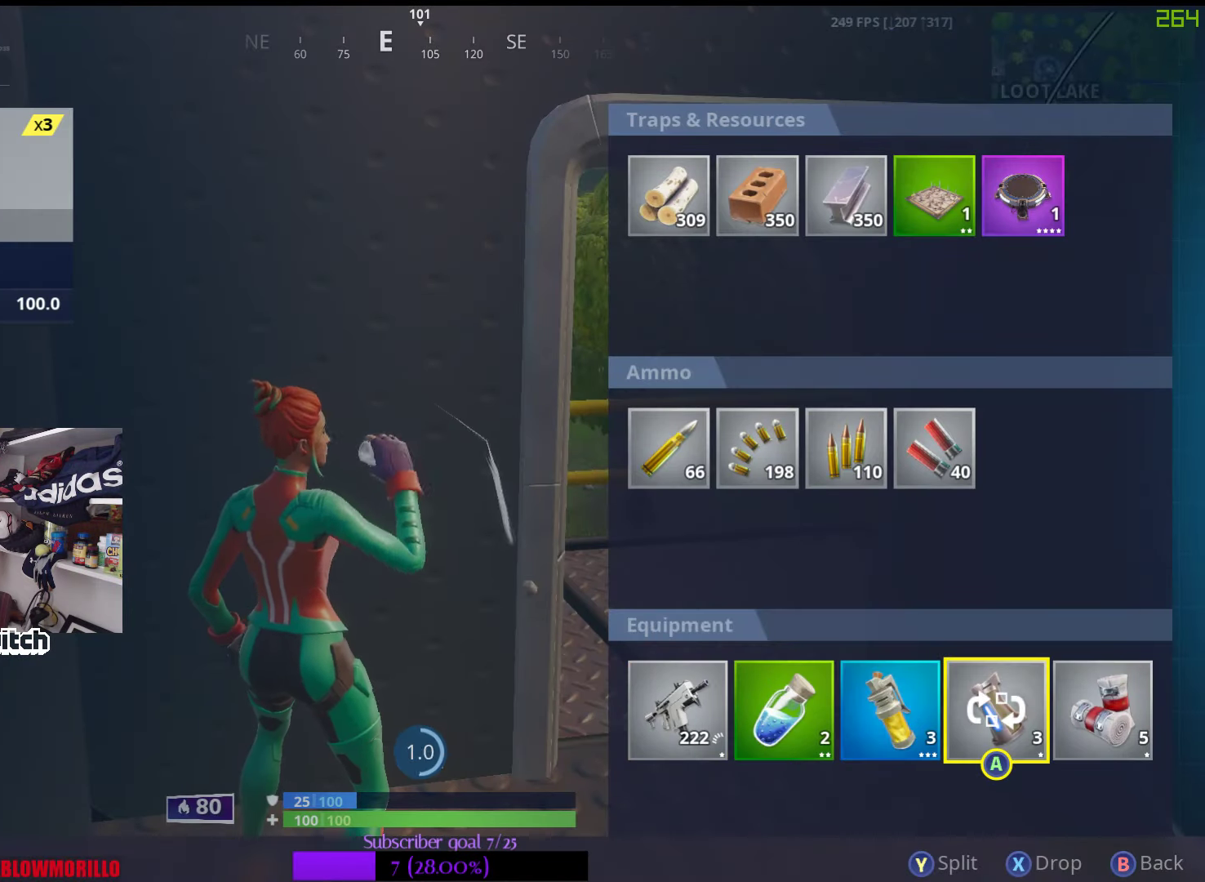
{"buttons": ["B"], "left_stick": "center", "right_stick": "center", "events": [[83, "DPAD_RIGHT", "up"], [150, "DPAD_RIGHT", "down"], [267, "A", "down"], [267, "DPAD_RIGHT", "up"], [367, "A", "up"], [450, "B", "down"]]}
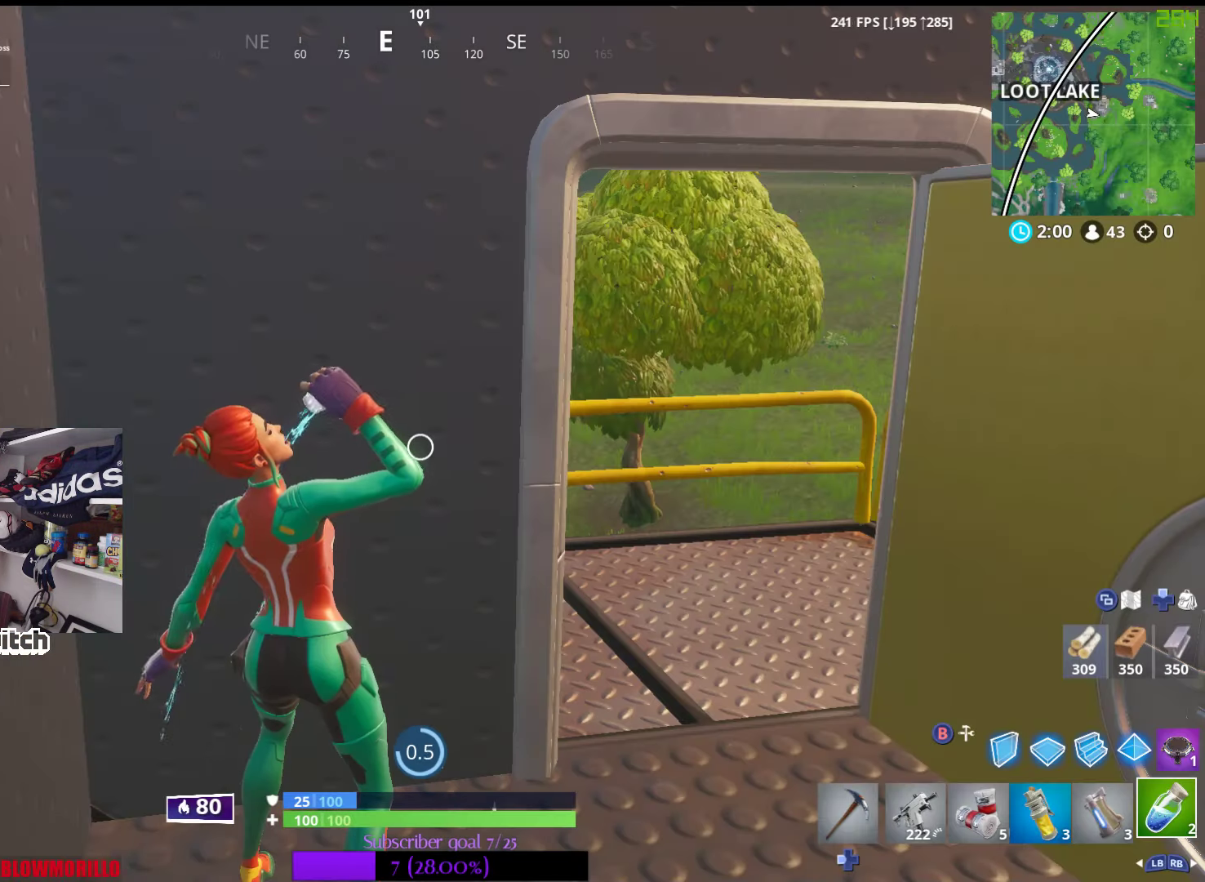
{"buttons": [], "left_stick": "center", "right_stick": "center", "events": [[67, "B", "up"]]}
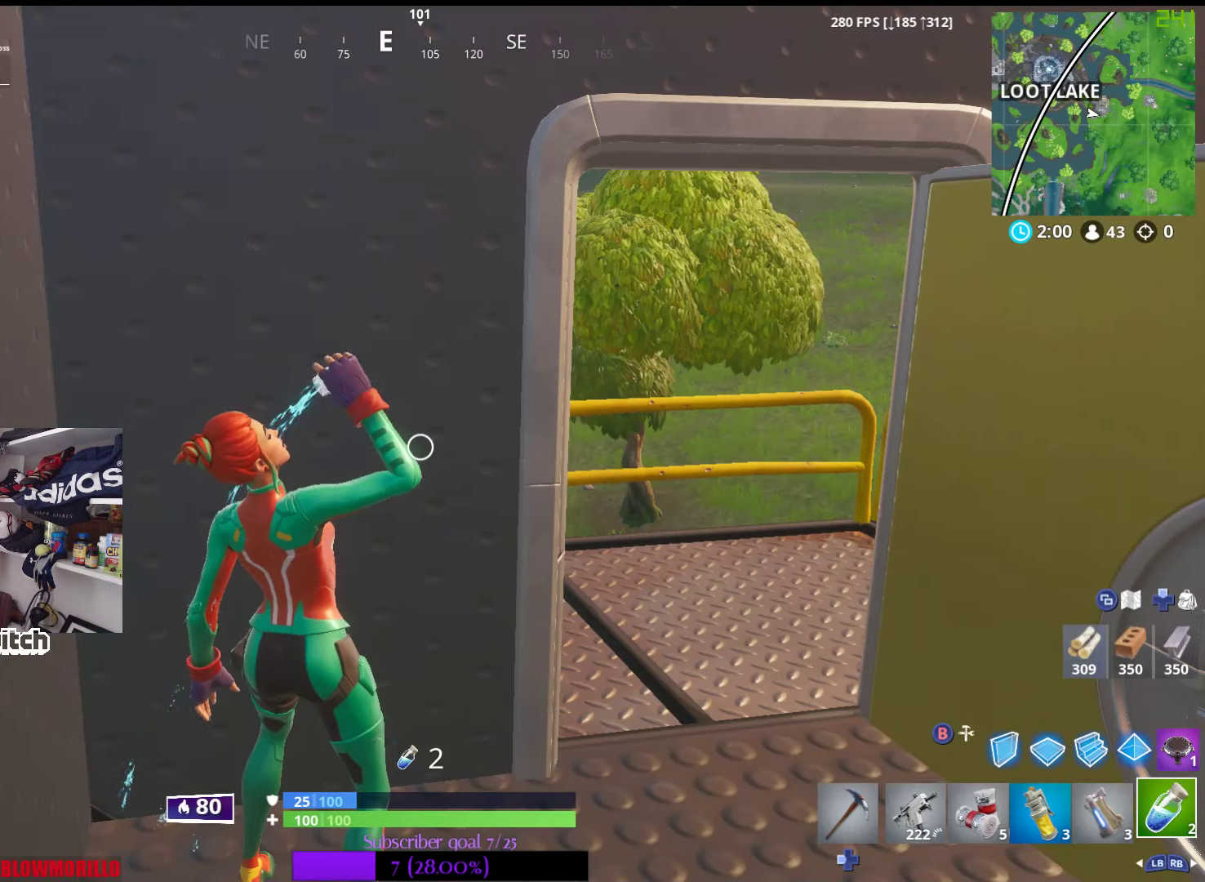
{"buttons": ["R1"], "left_stick": "right", "right_stick": "center", "events": [[183, "right_stick", "right"], [300, "left_stick", "right"], [367, "right_stick", "center"], [450, "R1", "down"]]}
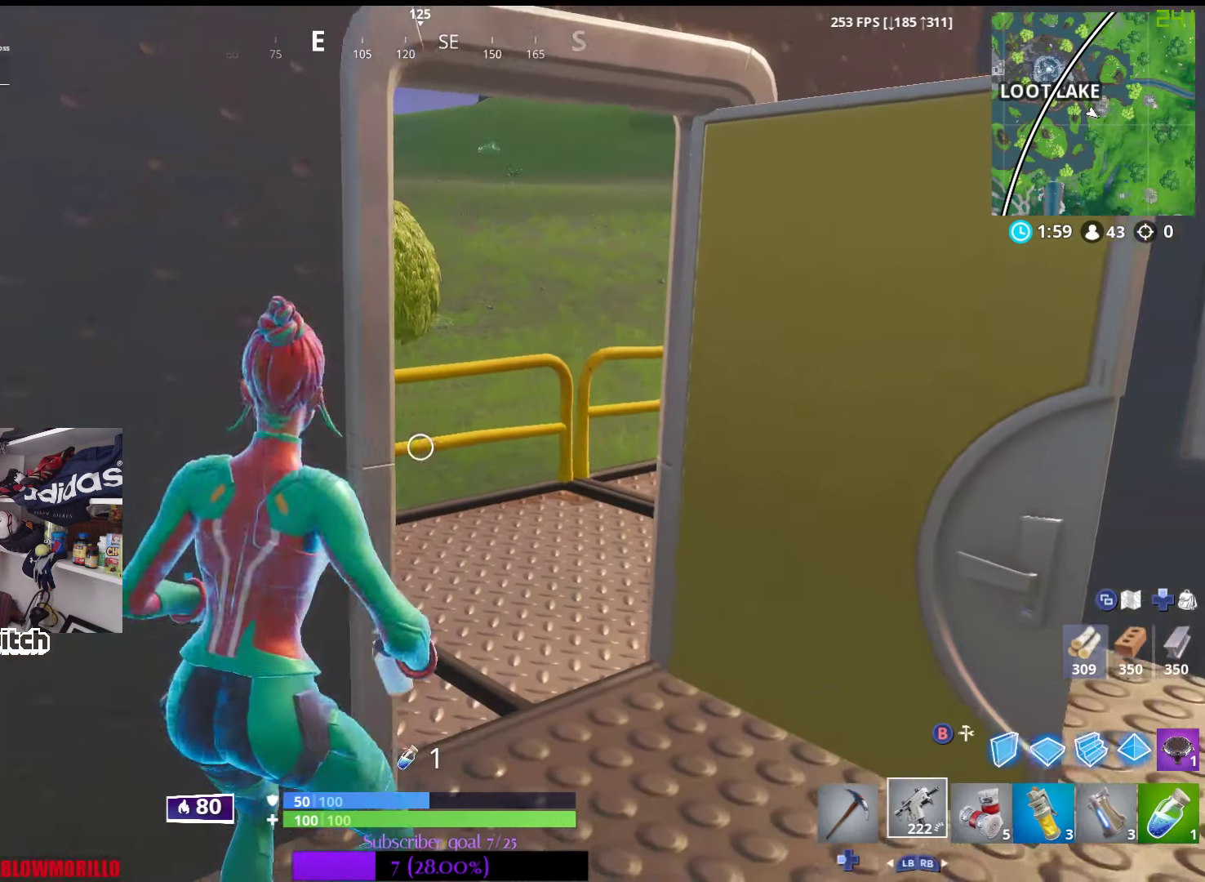
{"buttons": [], "left_stick": "up-right", "right_stick": "center", "events": [[50, "R1", "up"], [133, "R1", "down"], [183, "right_stick", "left"], [217, "left_stick", "up-right"], [250, "R1", "up"], [417, "right_stick", "center"]]}
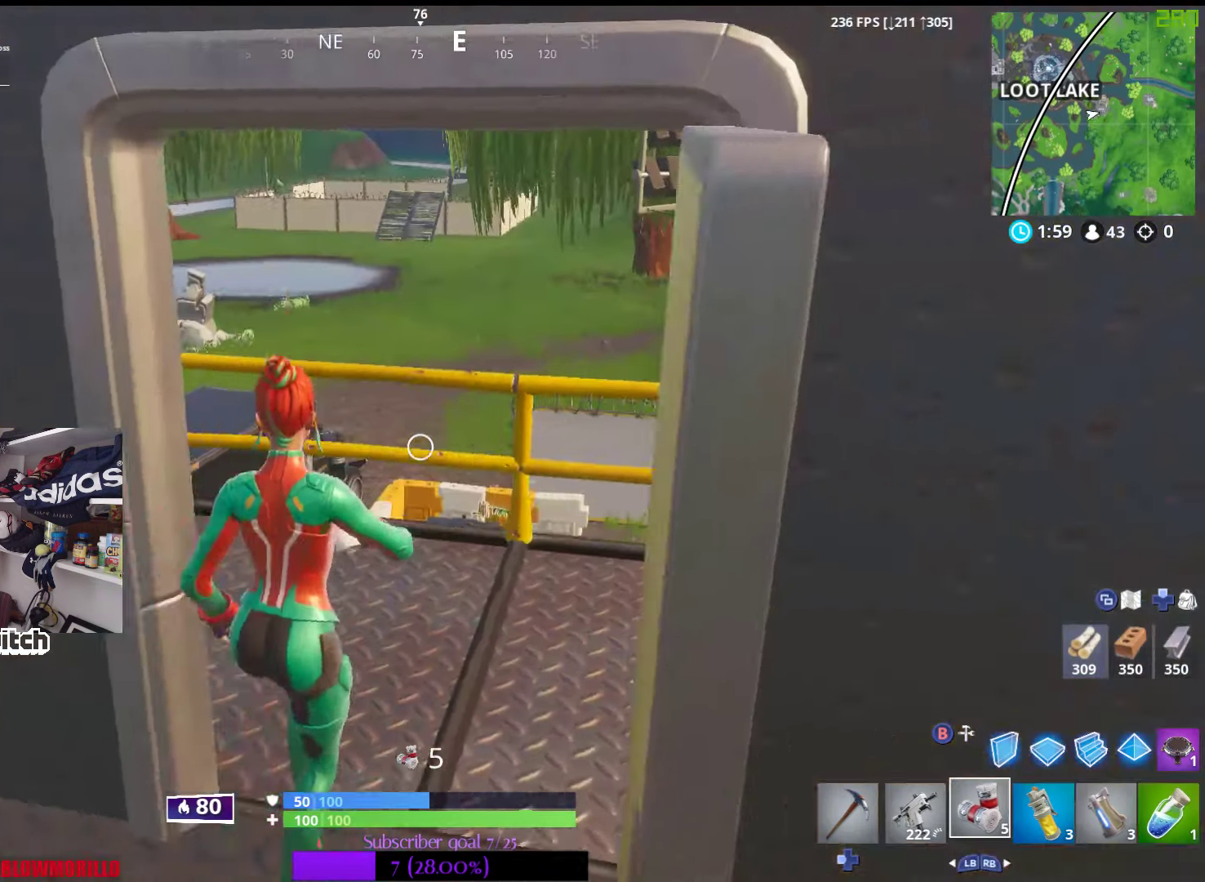
{"buttons": [], "left_stick": "up", "right_stick": "down-left", "events": [[83, "left_stick", "up"], [83, "right_stick", "left"], [317, "right_stick", "center"], [450, "right_stick", "down-left"]]}
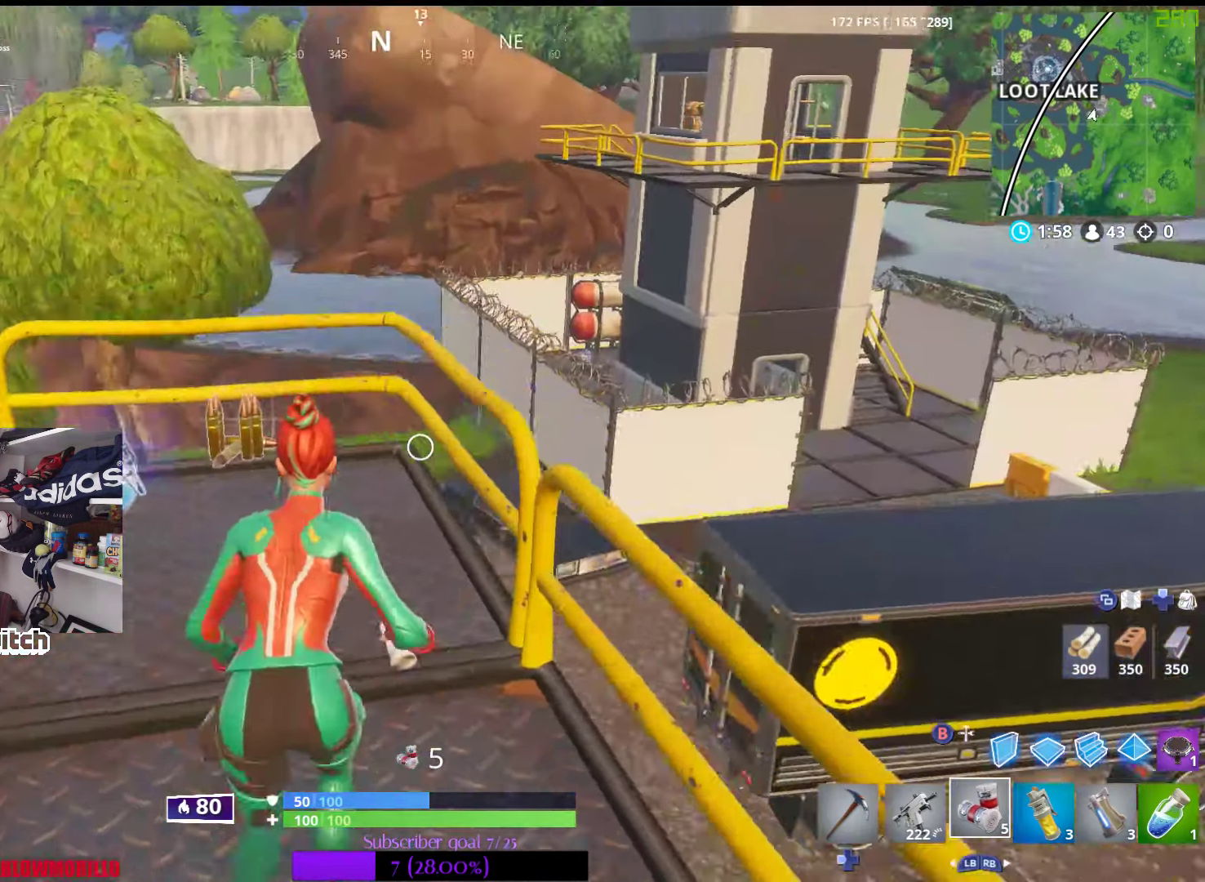
{"buttons": [], "left_stick": "down-right", "right_stick": "center", "events": [[133, "right_stick", "center"], [217, "left_stick", "up-left"], [433, "left_stick", "down-left"], [500, "left_stick", "down-right"]]}
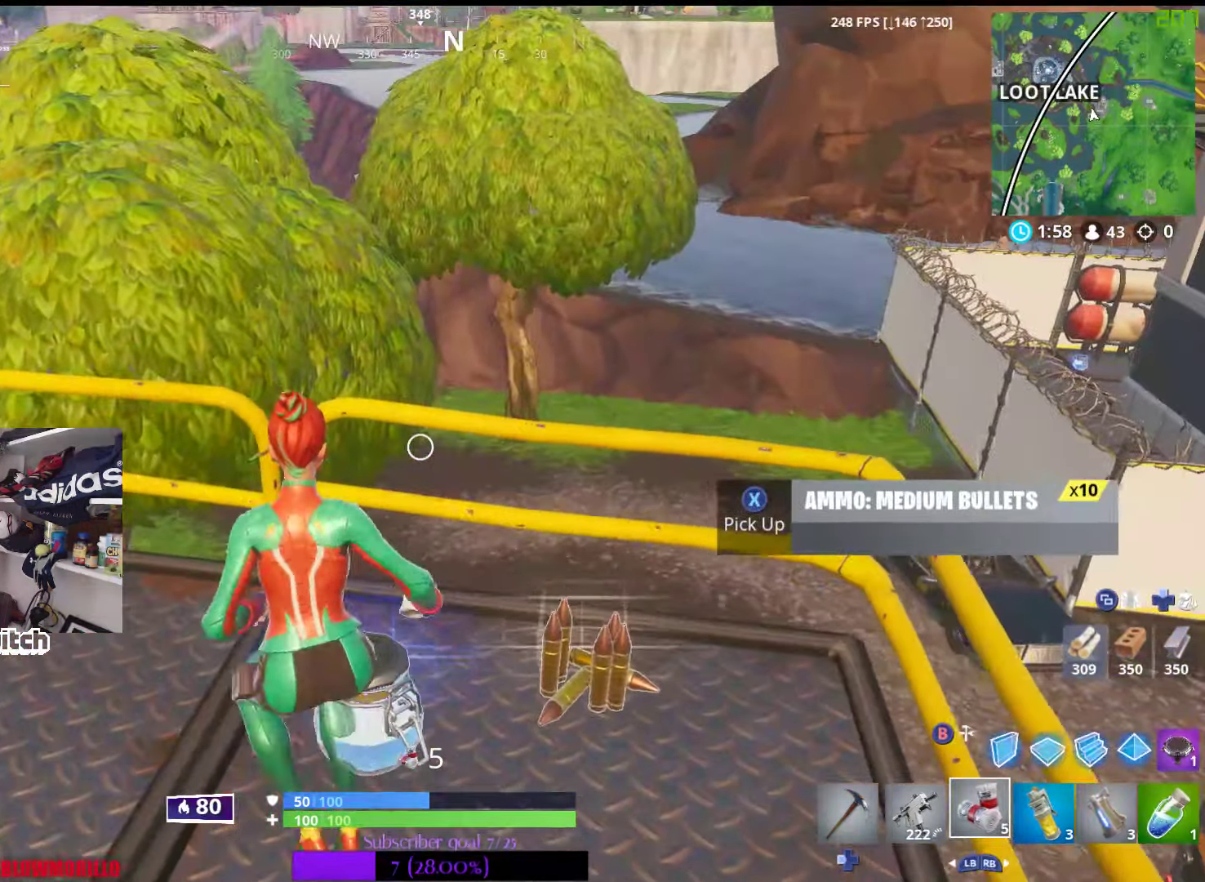
{"buttons": [], "left_stick": "down", "right_stick": "center", "events": [[117, "left_stick", "right"], [367, "left_stick", "down"]]}
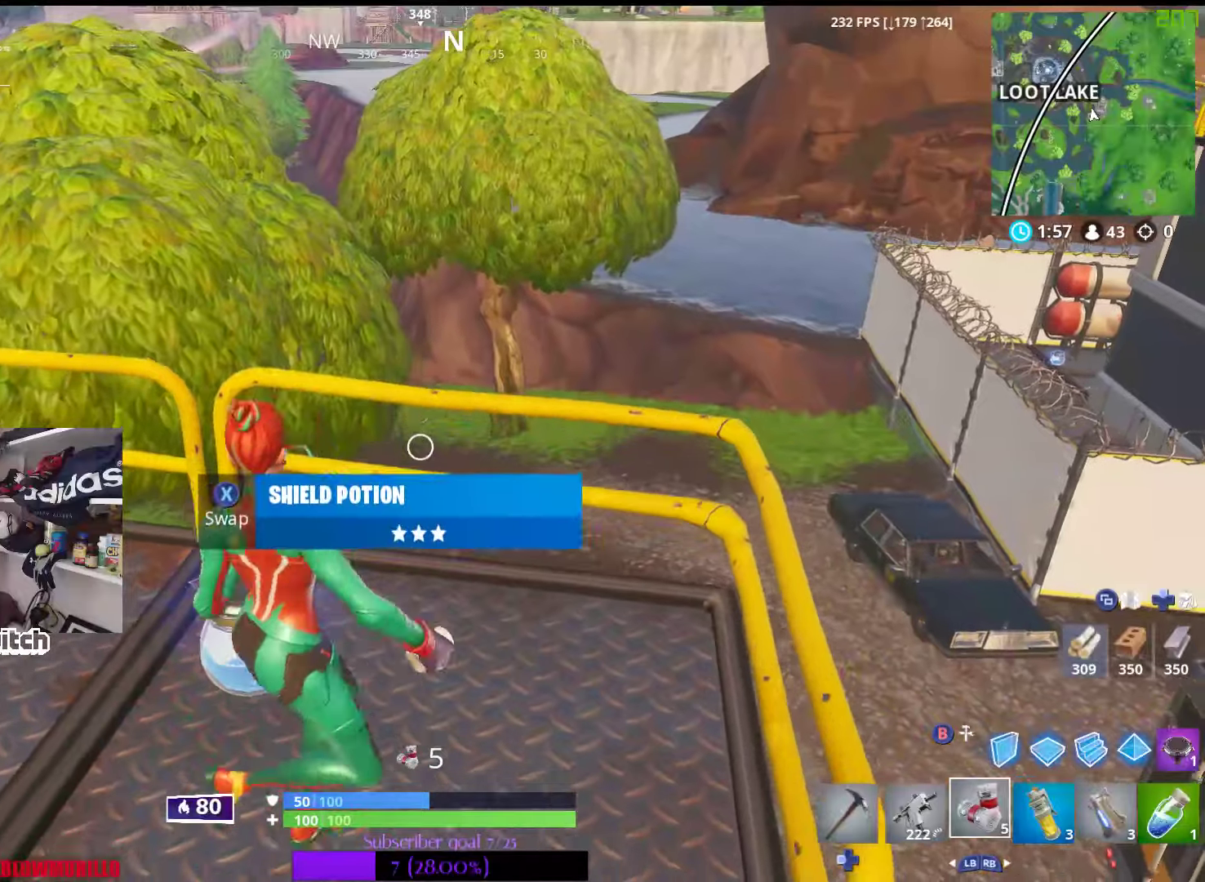
{"buttons": [], "left_stick": "down-left", "right_stick": "center", "events": [[17, "R1", "down"], [150, "R1", "up"], [167, "left_stick", "down-left"], [334, "X", "down"], [450, "X", "up"]]}